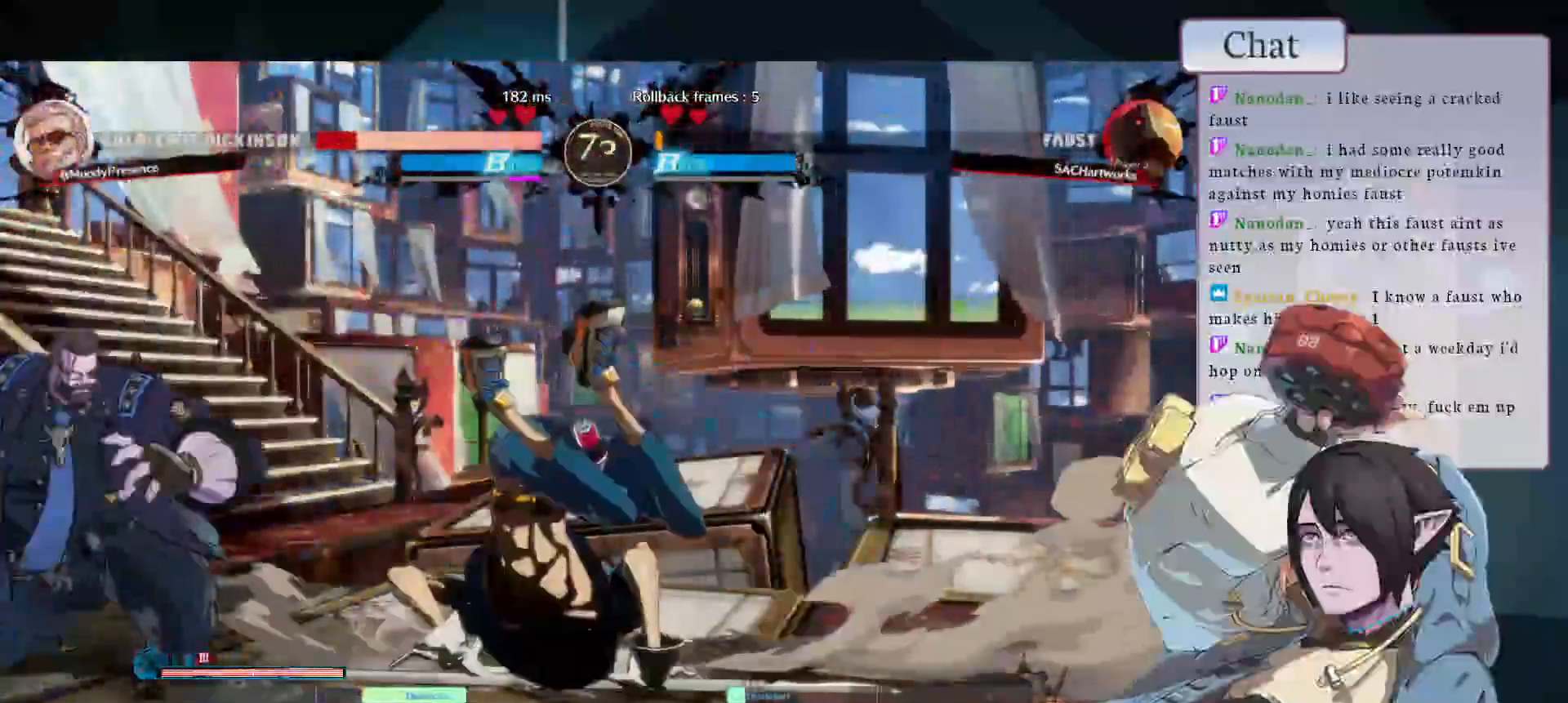
Gameplay with a controller (arcade stick); each line is a JSON object with the inputs held at the frame after it (dt_ms = milliseconds from this image to that frame). "events" lists button and stick changes between this image and that frame as [ms after this image, input, new state], when the widget could be followed in between. Not read: L3 R3.
{"dt_ms": 500, "buttons": [], "left_stick": "down-left"}
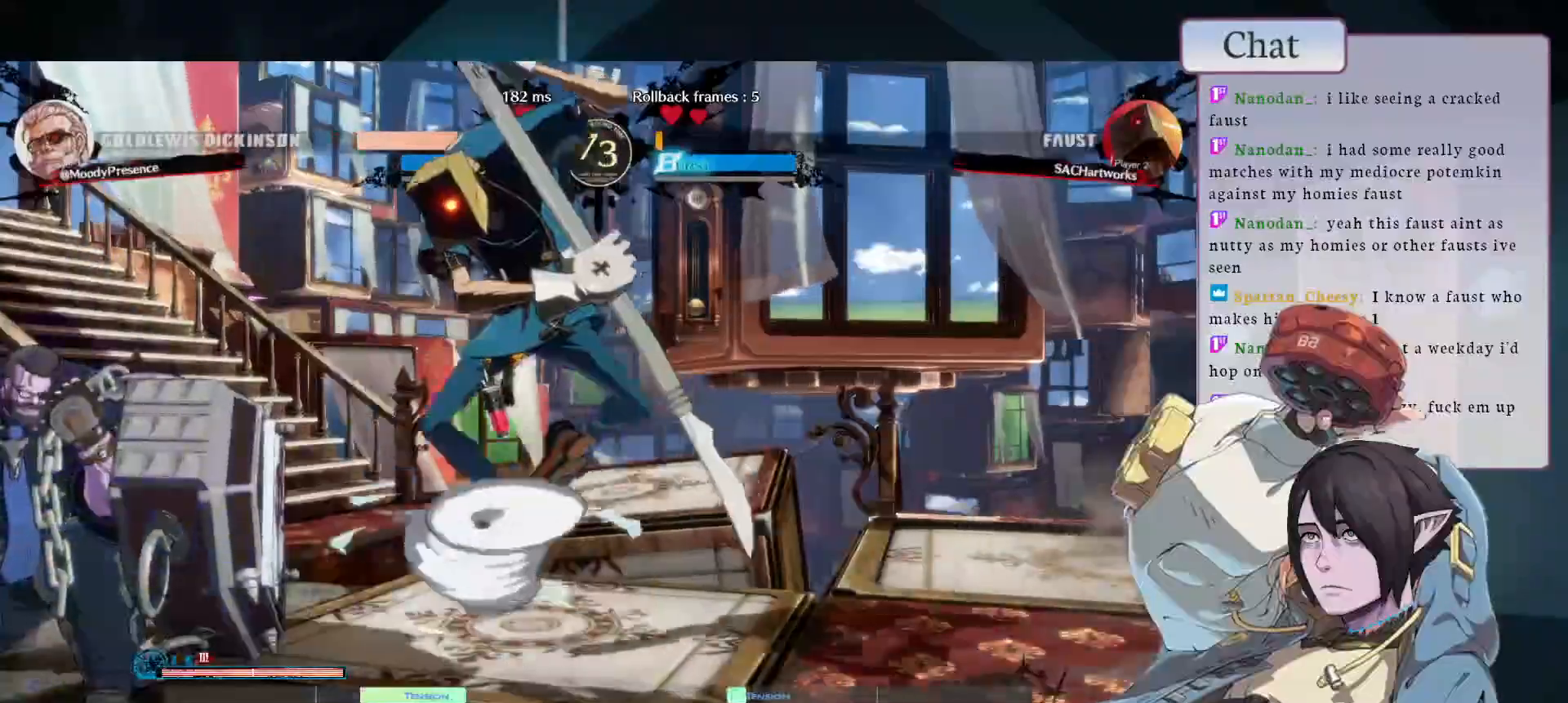
{"dt_ms": 500, "buttons": [], "left_stick": "down-left", "events": []}
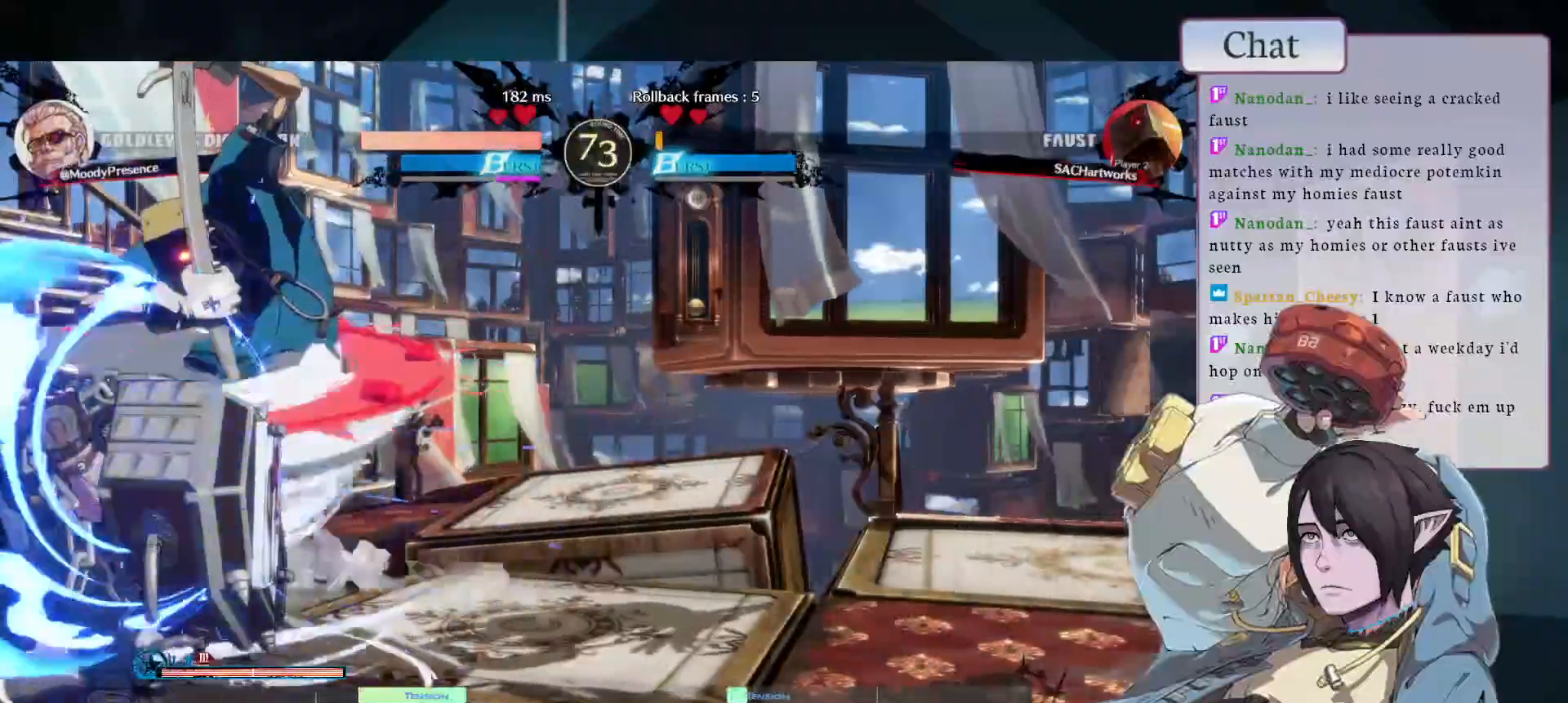
{"dt_ms": 1000, "buttons": [], "left_stick": "left"}
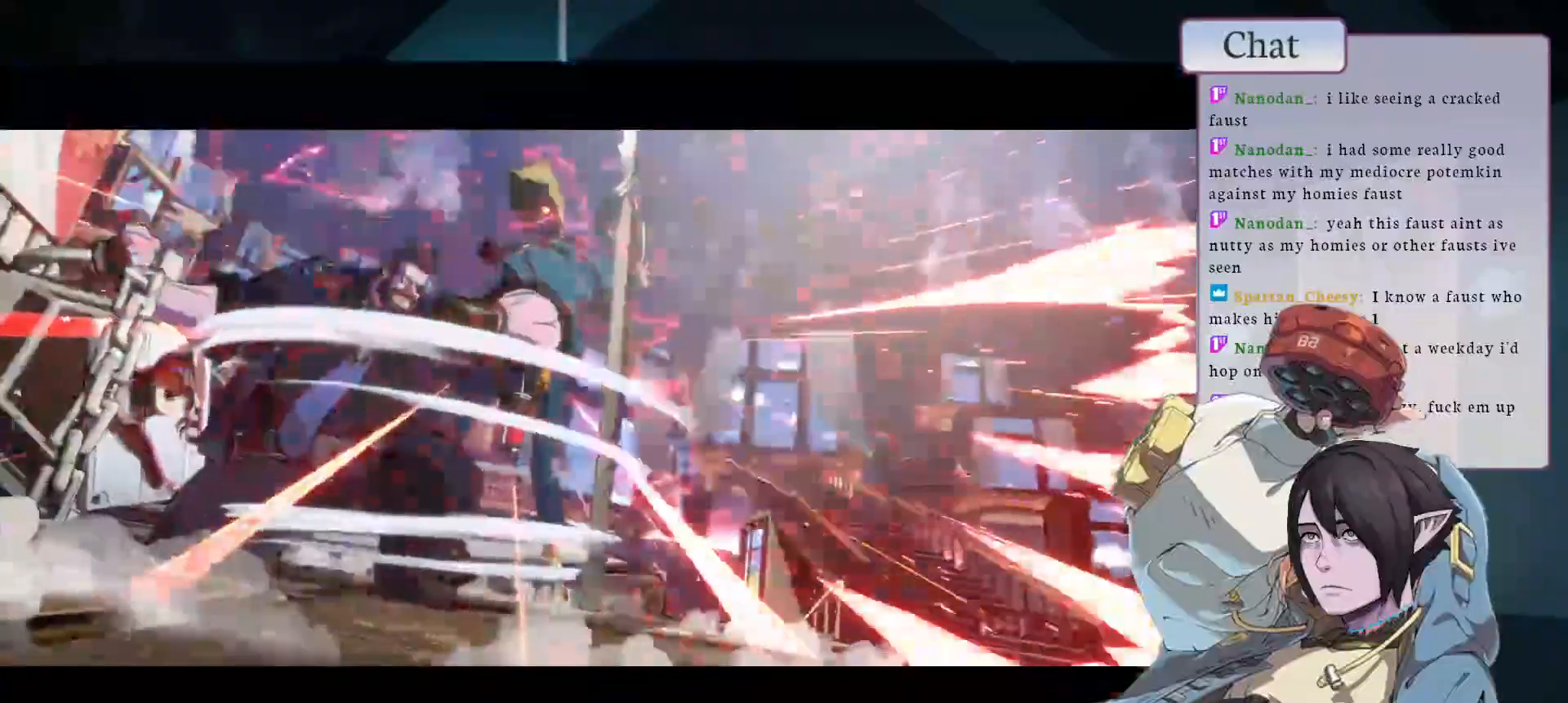
{"dt_ms": 500, "buttons": [], "left_stick": "center", "events": [[283, "left_stick", "center"]]}
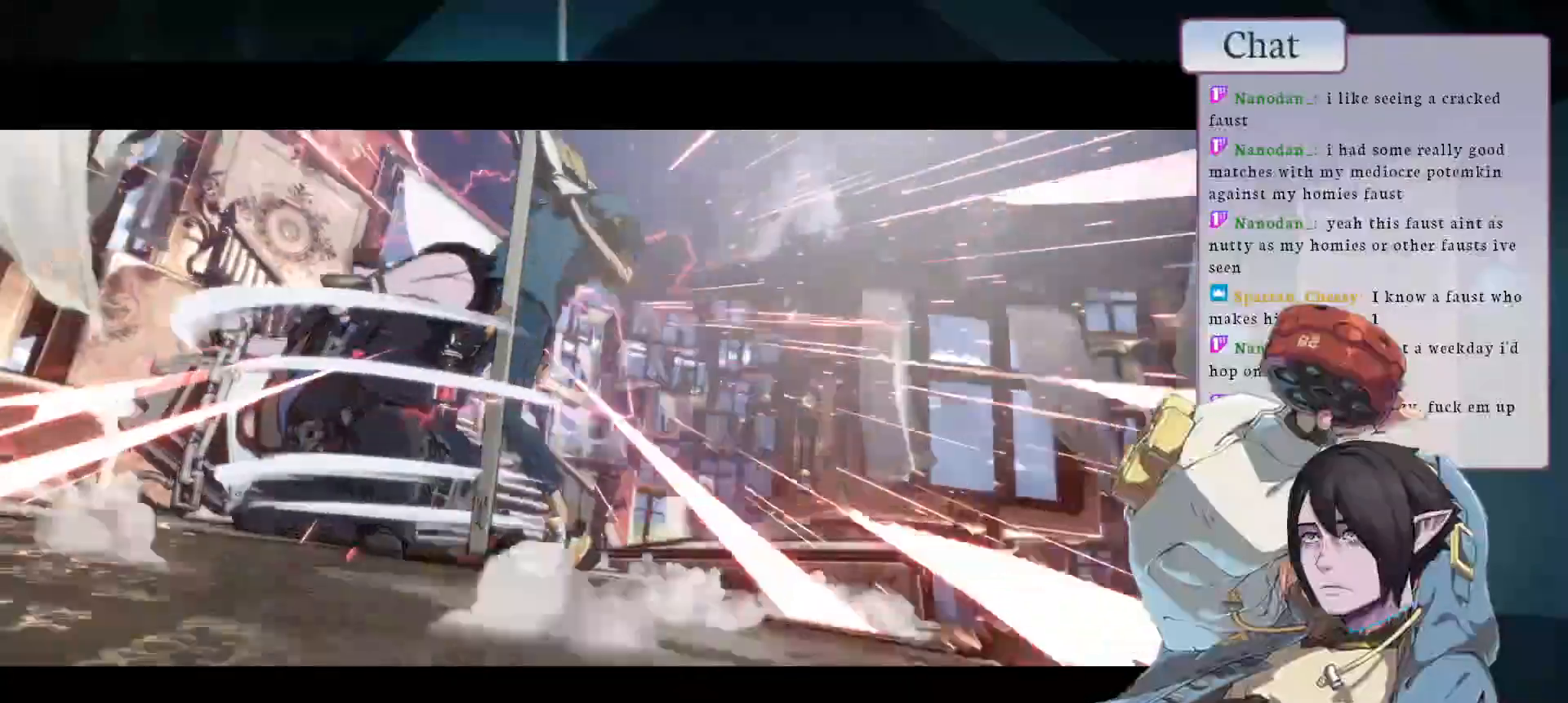
{"dt_ms": 500, "buttons": [], "left_stick": "center", "events": []}
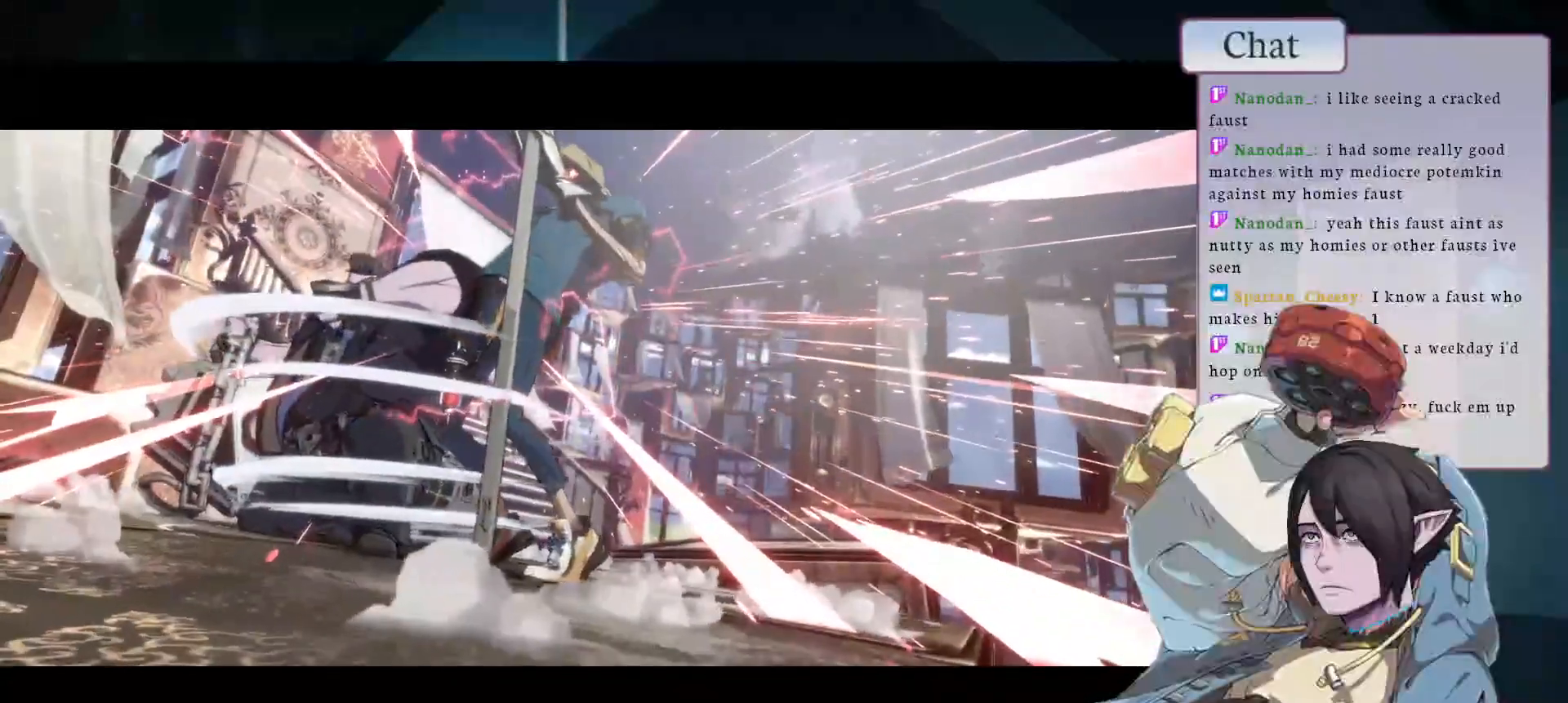
{"dt_ms": 500, "buttons": [], "left_stick": "center", "events": []}
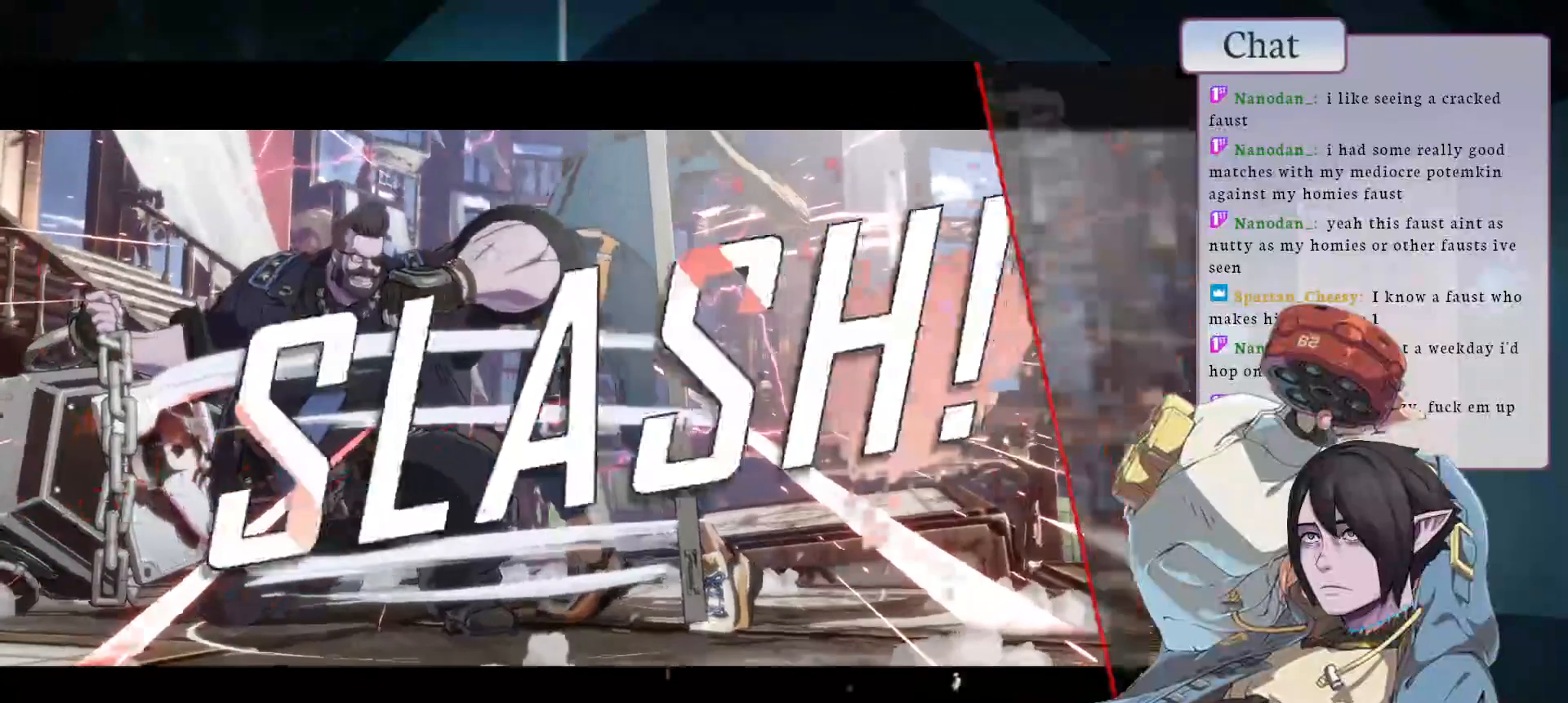
{"dt_ms": 500, "buttons": [], "left_stick": "center", "events": []}
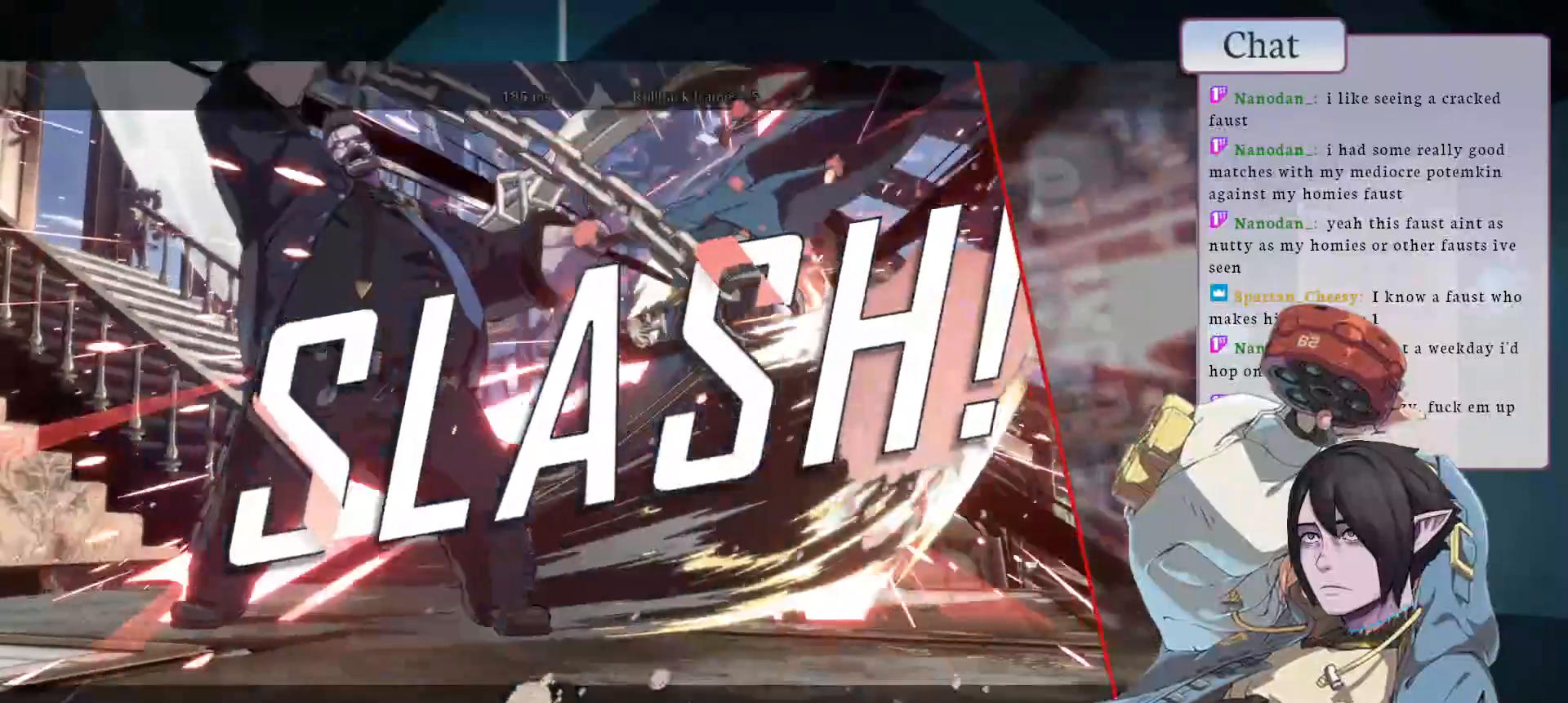
{"dt_ms": 500, "buttons": [], "left_stick": "center", "events": []}
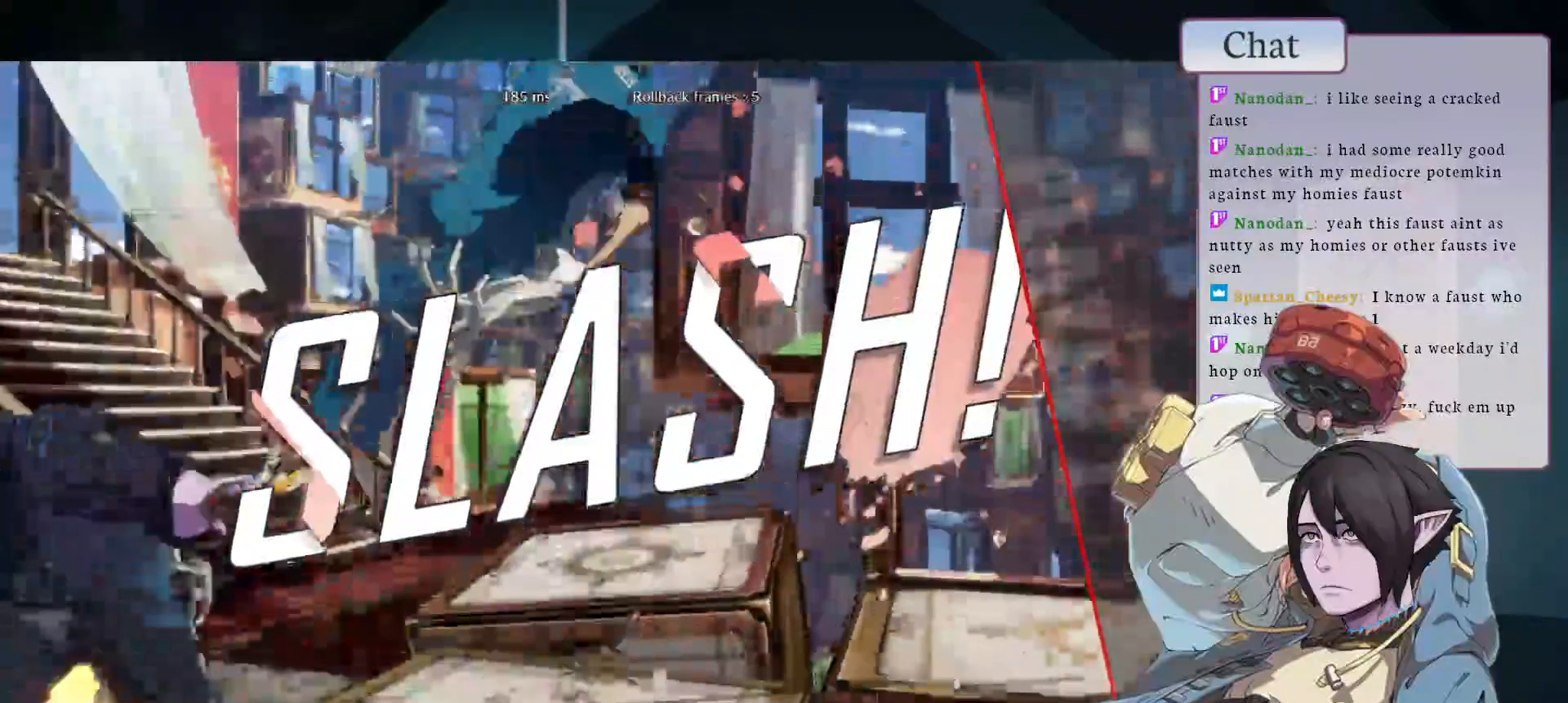
{"dt_ms": 500, "buttons": [], "left_stick": "center", "events": [[350, "CROSS", "down"], [450, "CROSS", "up"]]}
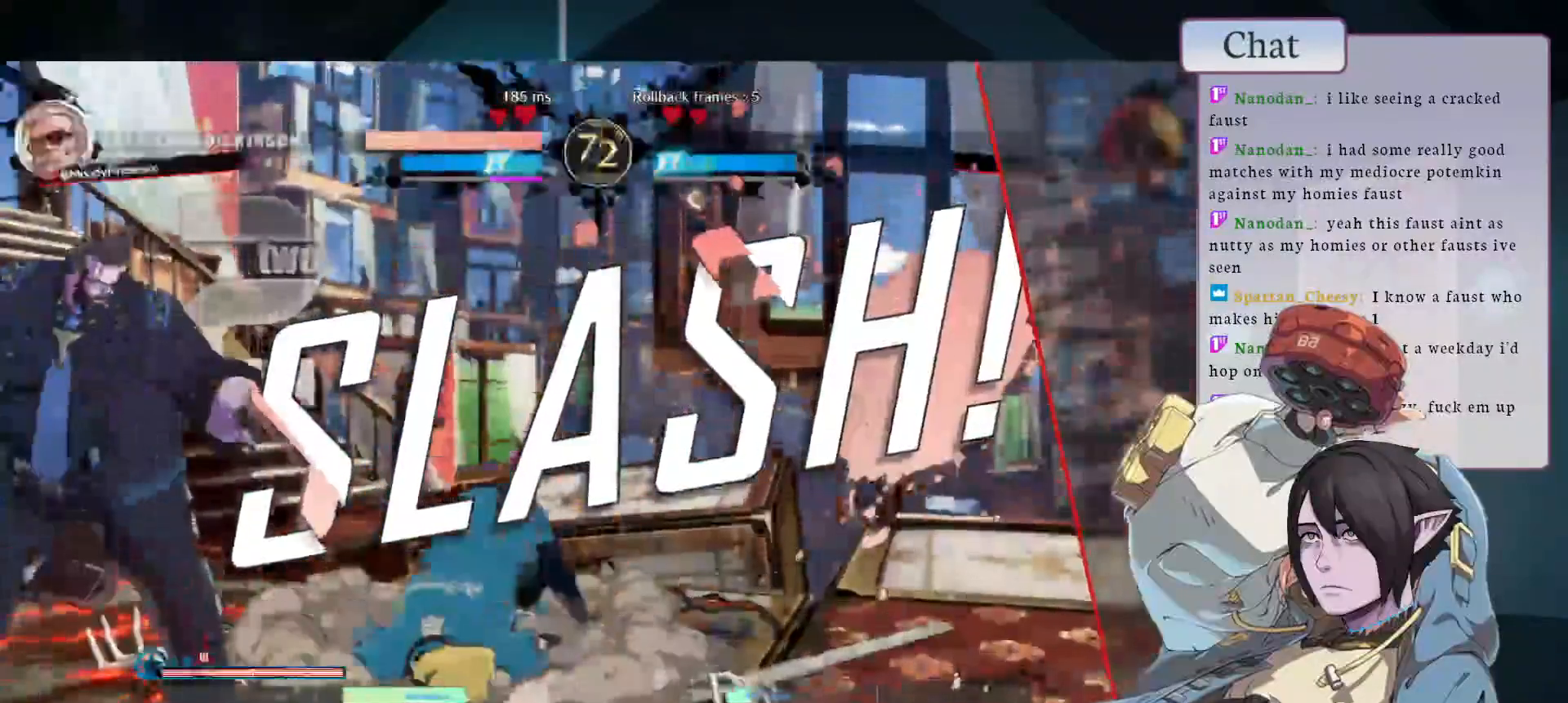
{"dt_ms": 500, "buttons": [], "left_stick": "center", "events": [[50, "CROSS", "down"], [133, "CROSS", "up"], [200, "CROSS", "down"], [317, "CROSS", "up"], [383, "CROSS", "down"], [500, "CROSS", "up"]]}
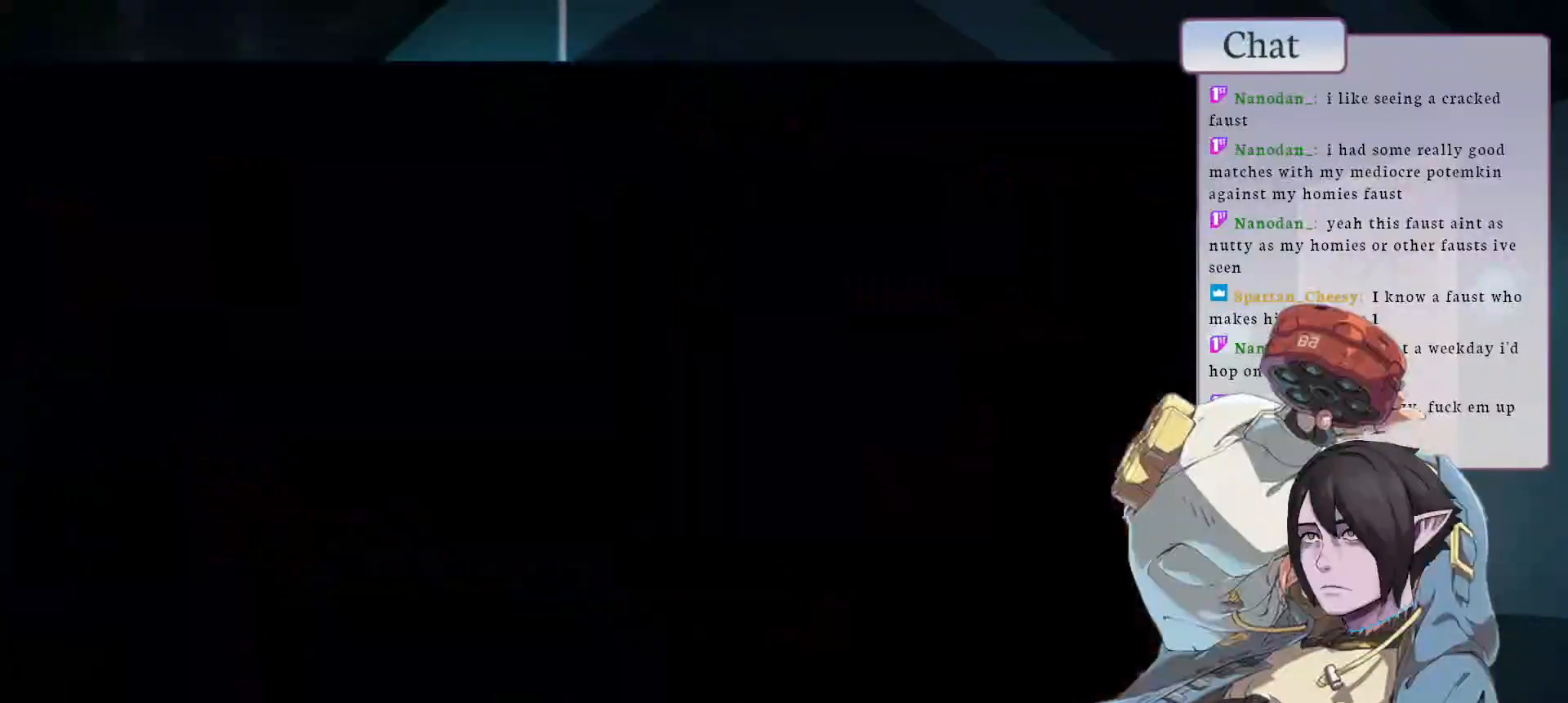
{"dt_ms": 500, "buttons": ["CROSS"], "left_stick": "center", "events": [[67, "CROSS", "down"], [183, "CROSS", "up"], [267, "CROSS", "down"], [367, "CROSS", "up"], [433, "CROSS", "down"]]}
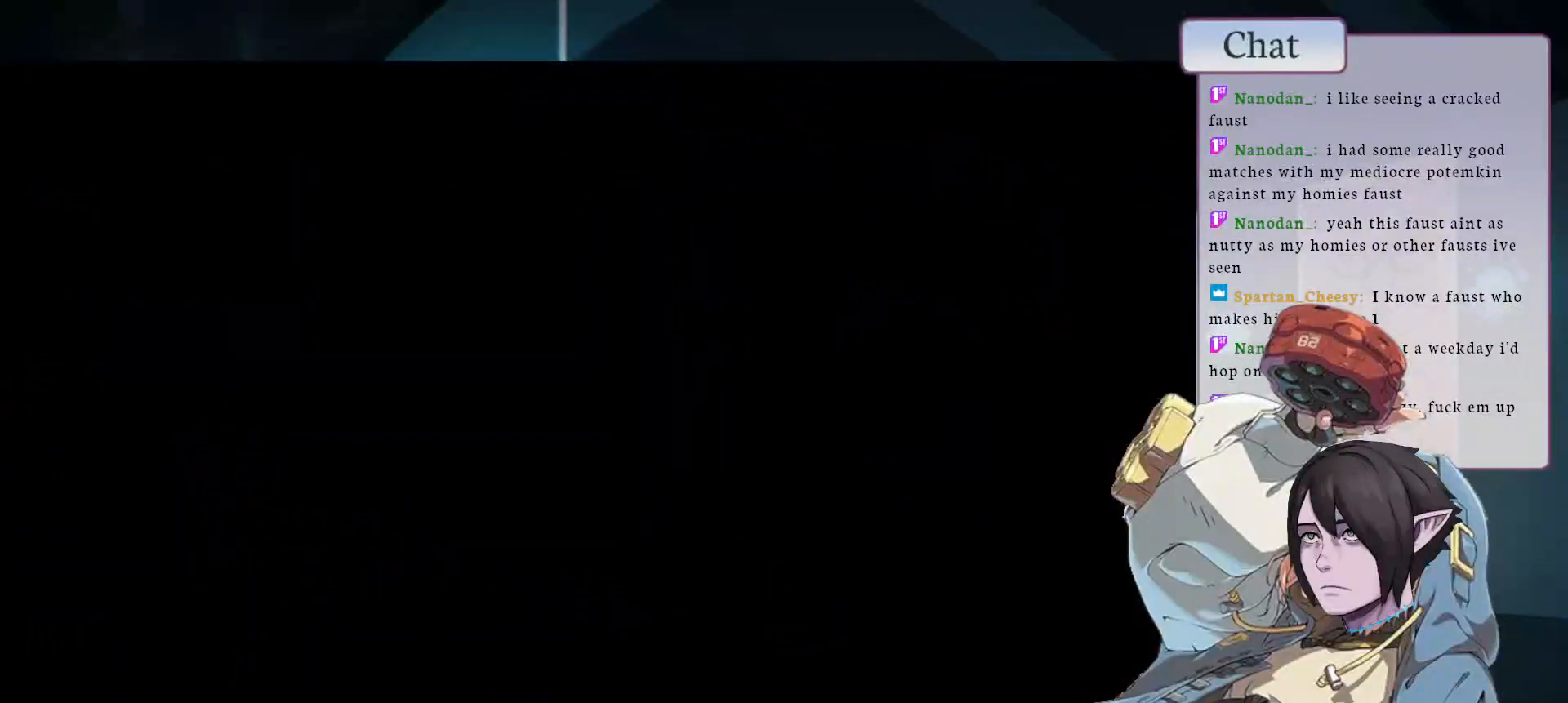
{"dt_ms": 500, "buttons": [], "left_stick": "center", "events": [[33, "CROSS", "up"]]}